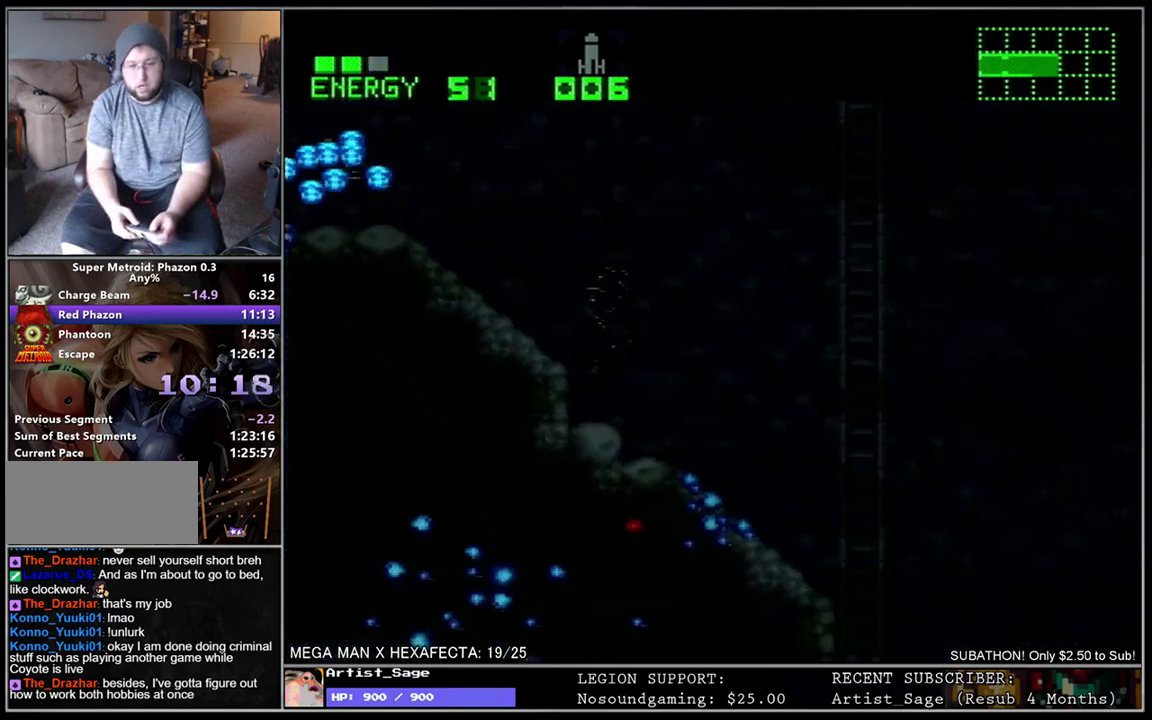
Gameplay with a controller (Nintendo layout); each line is a JSON object with the inputs held at the frame after it. "events" lists button and stick changes between this image and that frame as [ms after this image, input, new state], when the widget could be followed in between. Not read: DPAD_UP L3 R3.
{"buttons": ["L1", "DPAD_RIGHT"], "events": []}
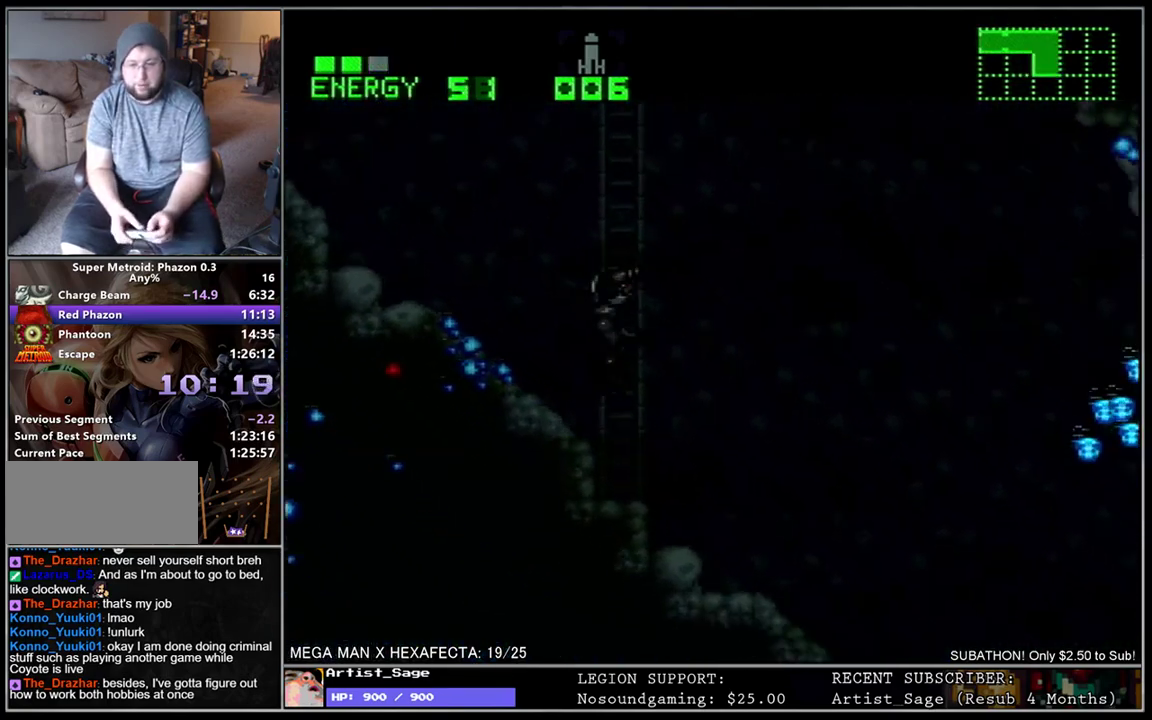
{"buttons": ["L1", "DPAD_RIGHT"], "events": []}
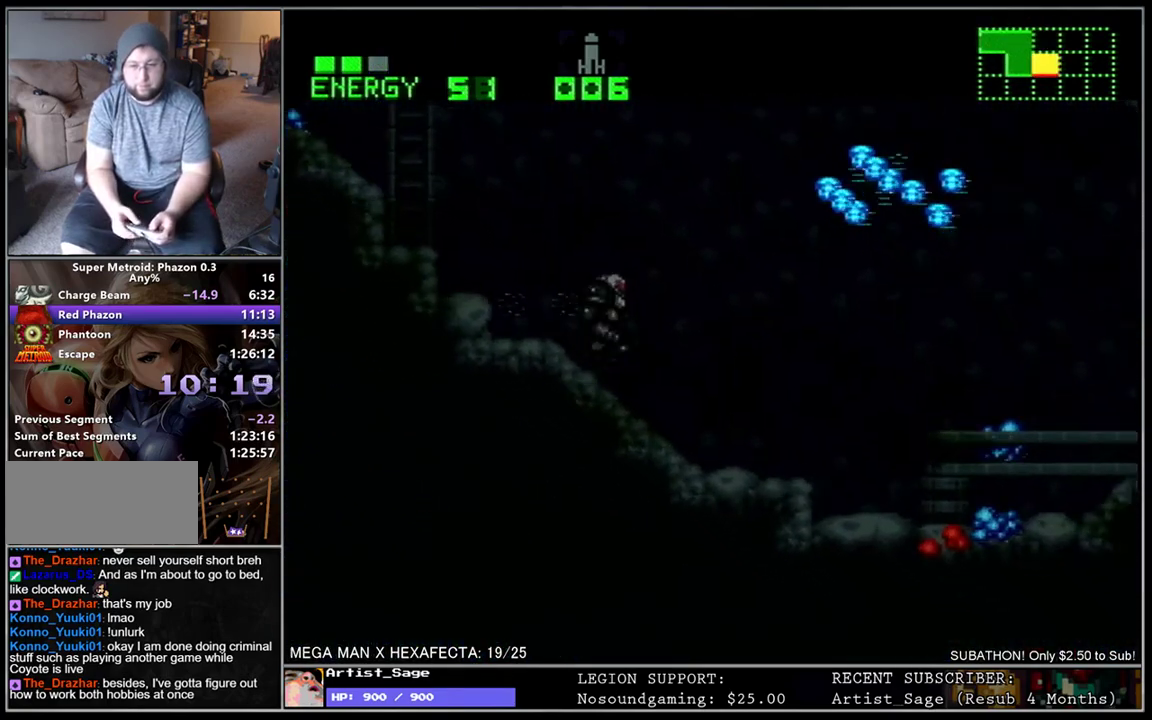
{"buttons": ["L1", "DPAD_RIGHT"], "events": [[267, "B", "down"], [367, "B", "up"]]}
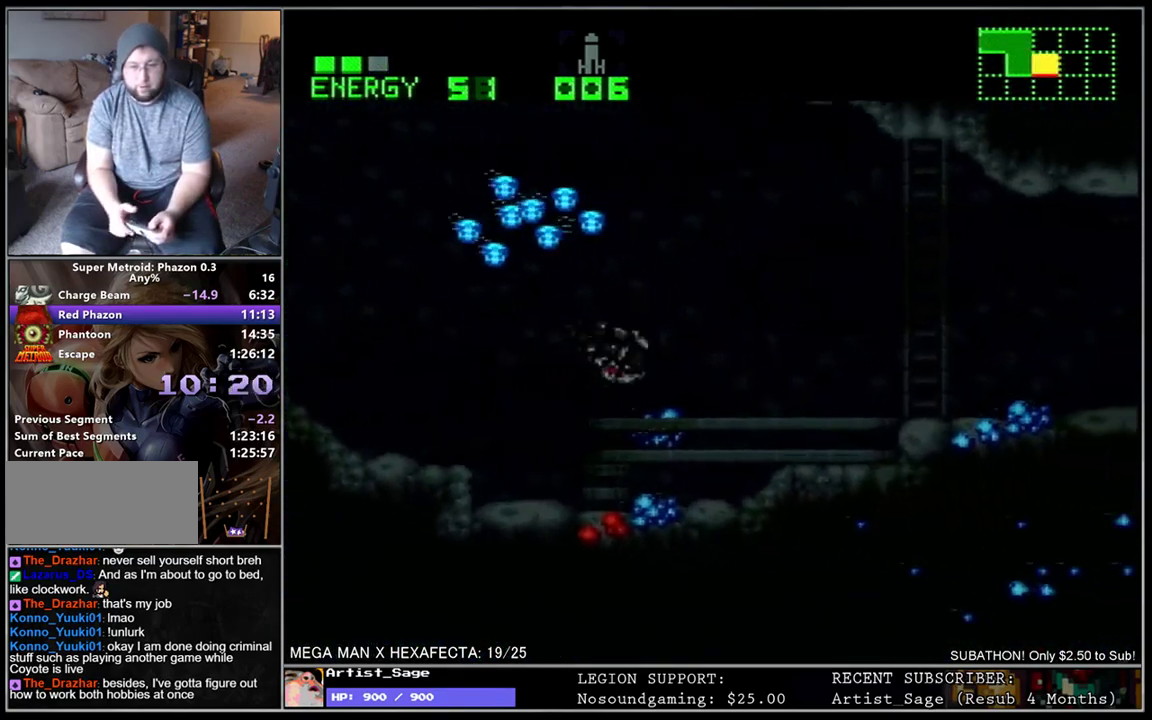
{"buttons": ["L1", "DPAD_RIGHT"], "events": []}
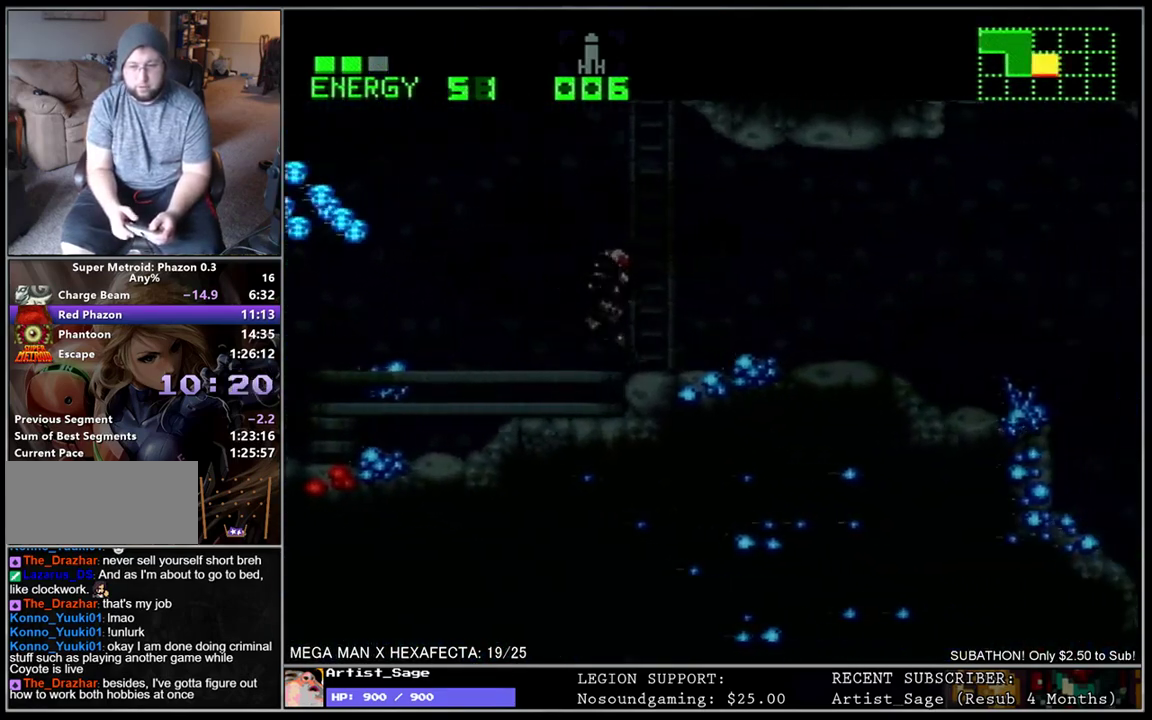
{"buttons": ["B", "L1", "DPAD_RIGHT"], "events": [[233, "B", "down"], [333, "B", "up"], [417, "B", "down"]]}
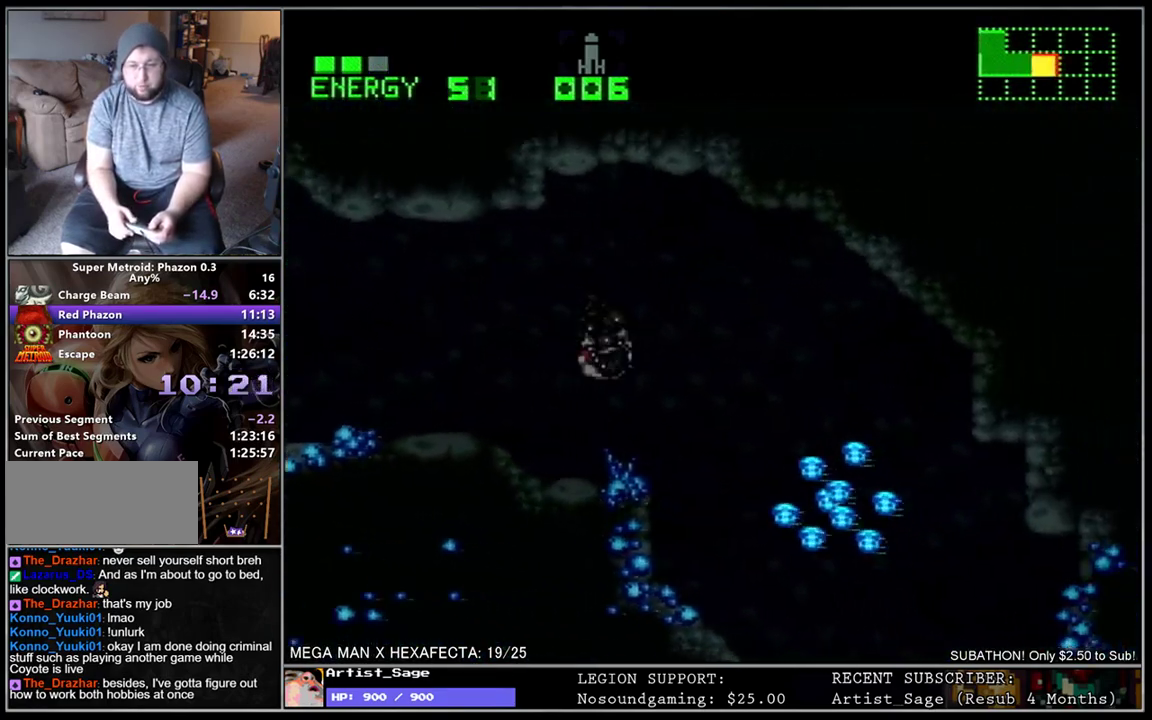
{"buttons": ["B", "L1", "DPAD_RIGHT"], "events": [[200, "DPAD_RIGHT", "up"], [217, "DPAD_LEFT", "down"], [283, "DPAD_LEFT", "up"], [283, "DPAD_RIGHT", "down"]]}
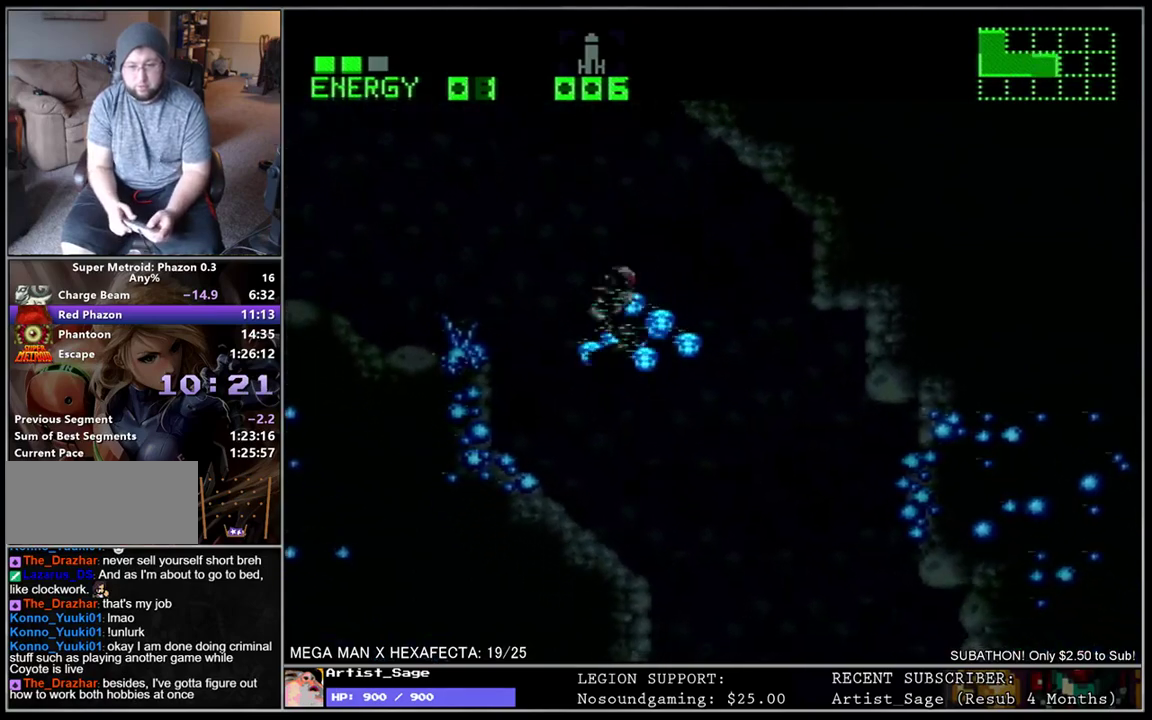
{"buttons": ["B", "L1", "DPAD_RIGHT"], "events": []}
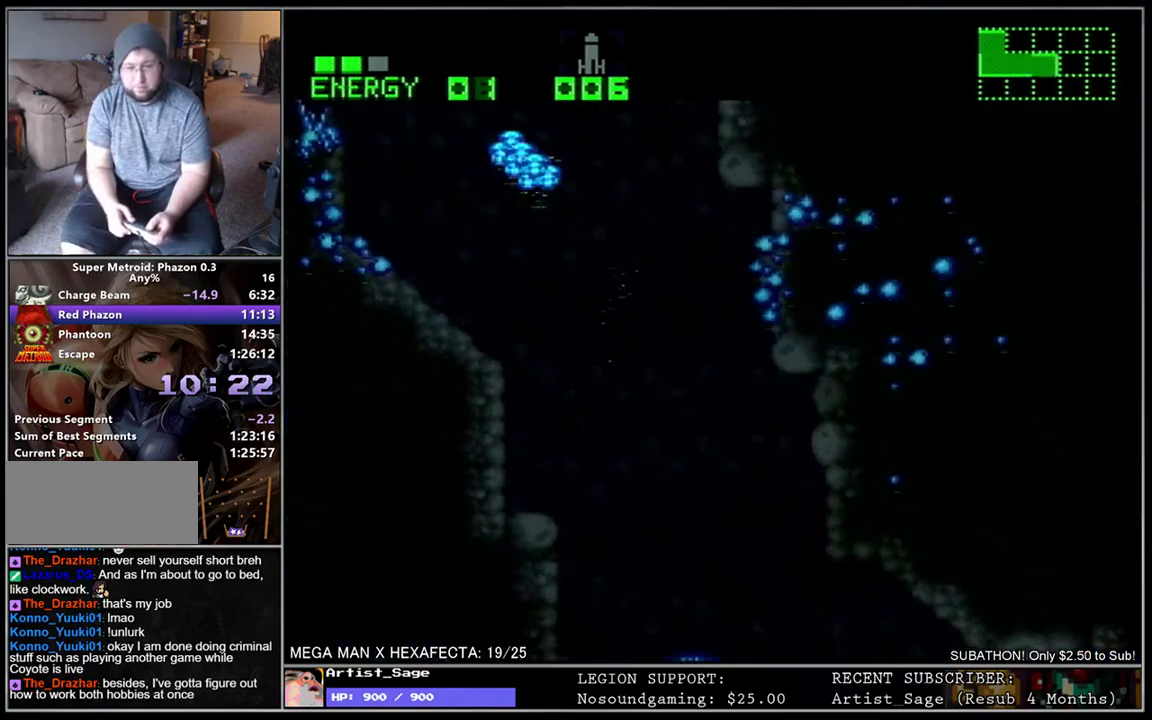
{"buttons": ["L1", "DPAD_RIGHT"], "events": [[50, "B", "up"]]}
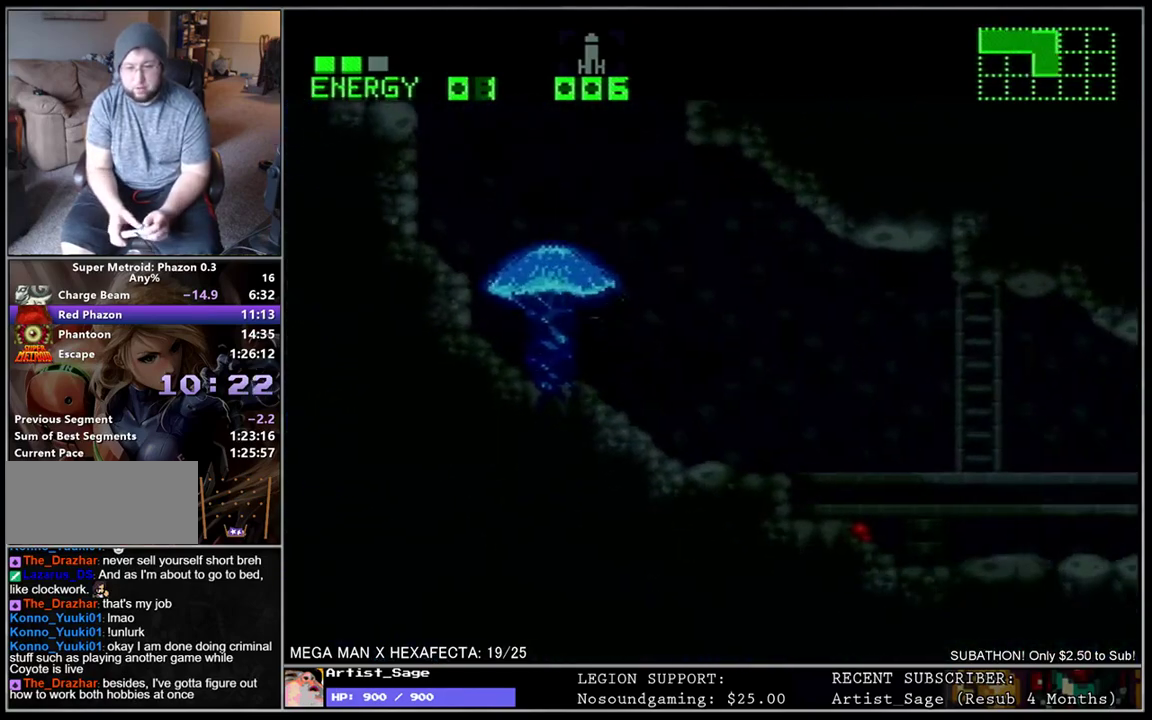
{"buttons": ["L1", "DPAD_RIGHT"], "events": []}
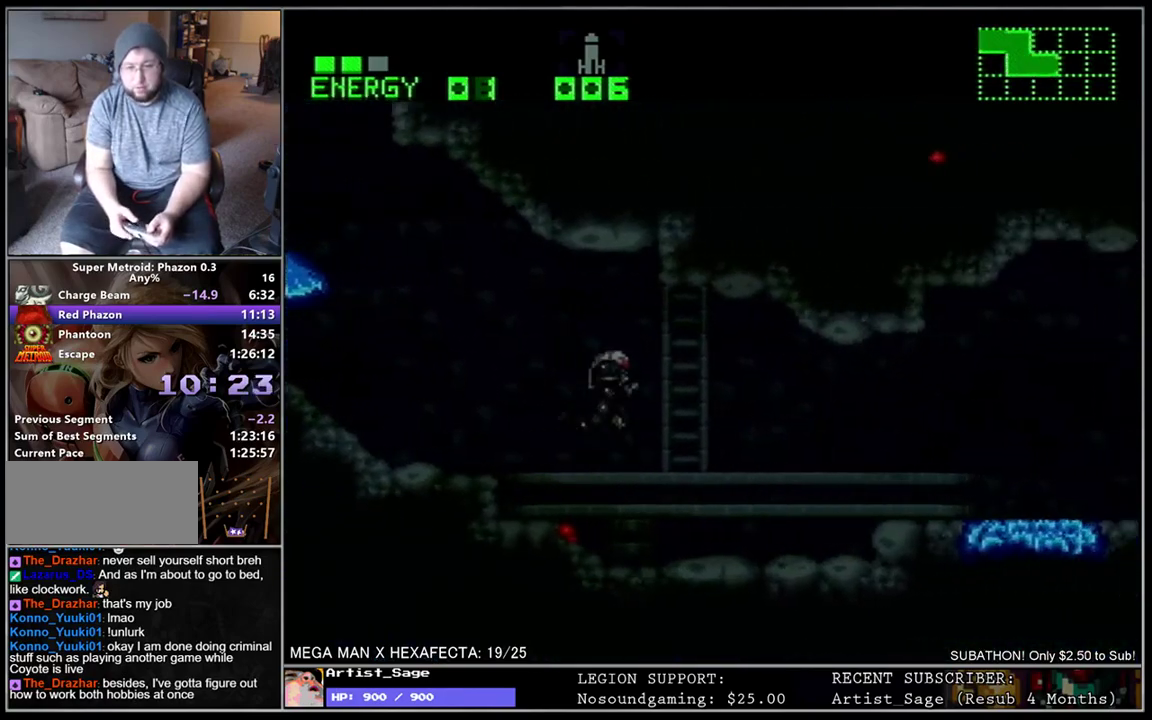
{"buttons": ["L1", "DPAD_RIGHT"], "events": [[367, "B", "down"], [433, "B", "up"]]}
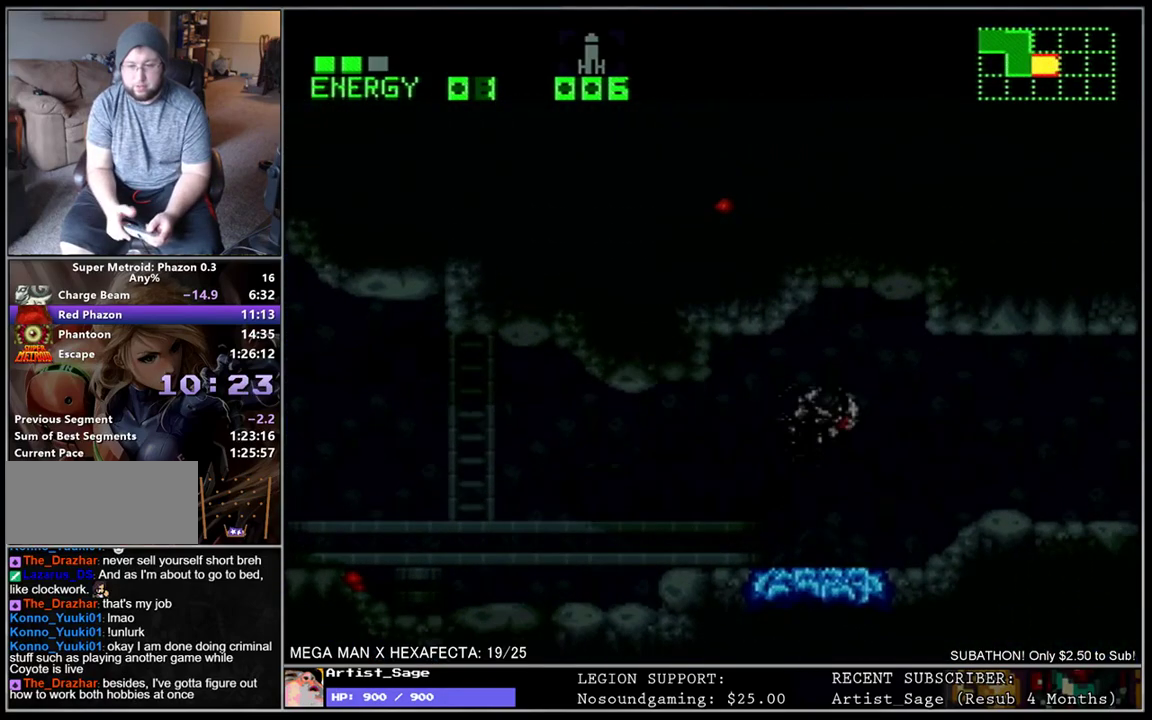
{"buttons": ["L1", "DPAD_RIGHT"], "events": [[117, "DPAD_DOWN", "down"], [233, "DPAD_DOWN", "up"]]}
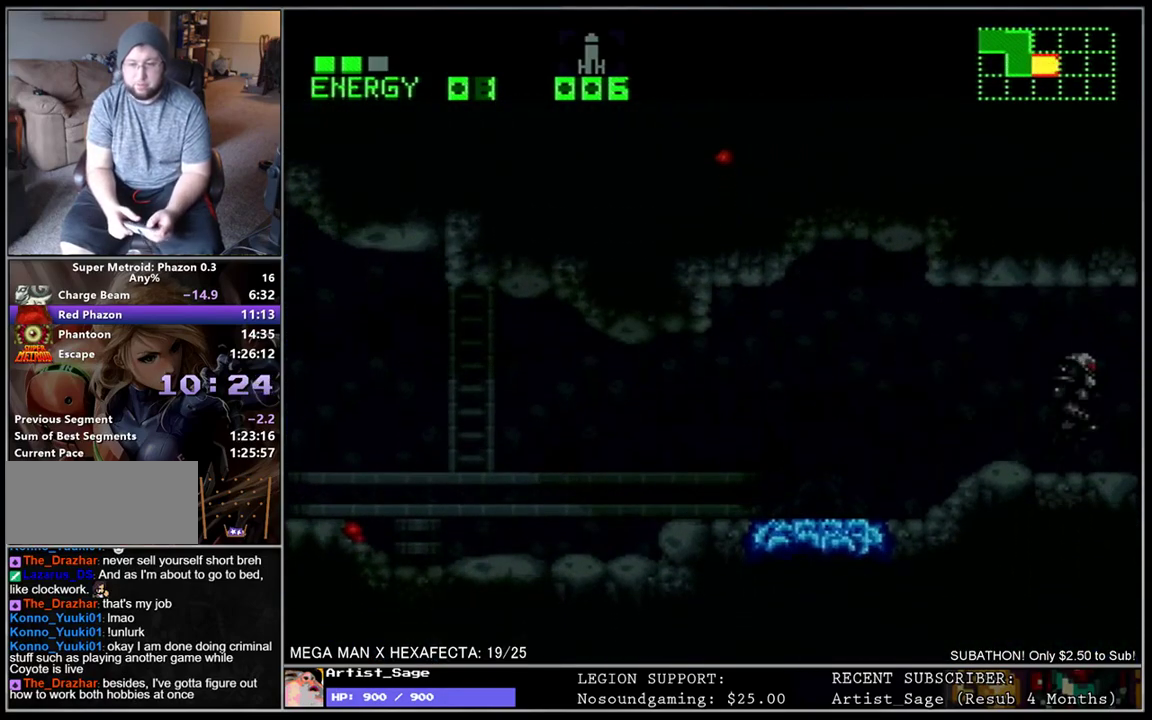
{"buttons": [], "events": [[217, "DPAD_RIGHT", "up"], [283, "L1", "up"]]}
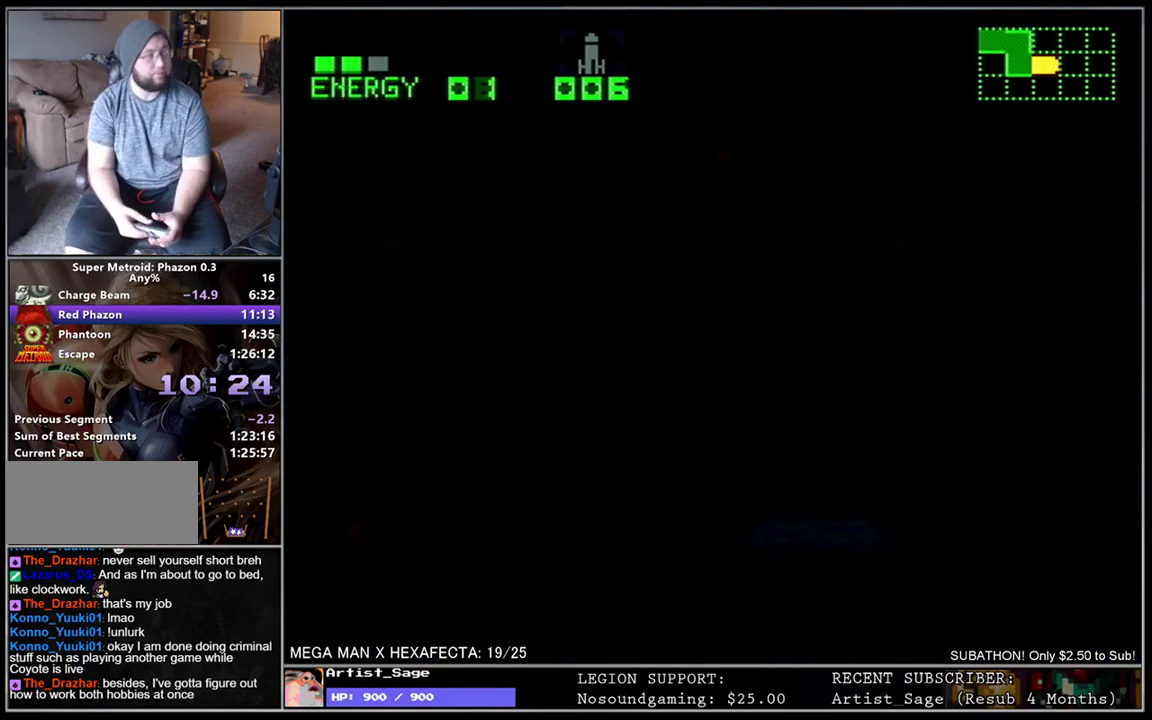
{"buttons": [], "events": []}
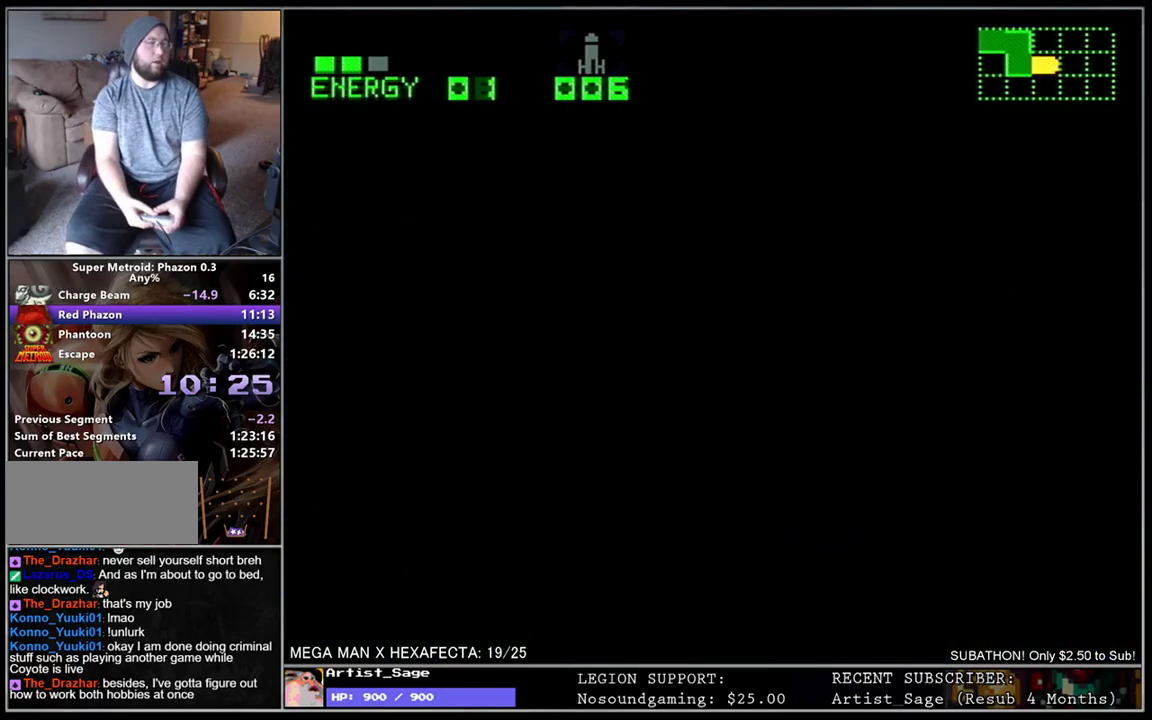
{"buttons": [], "events": []}
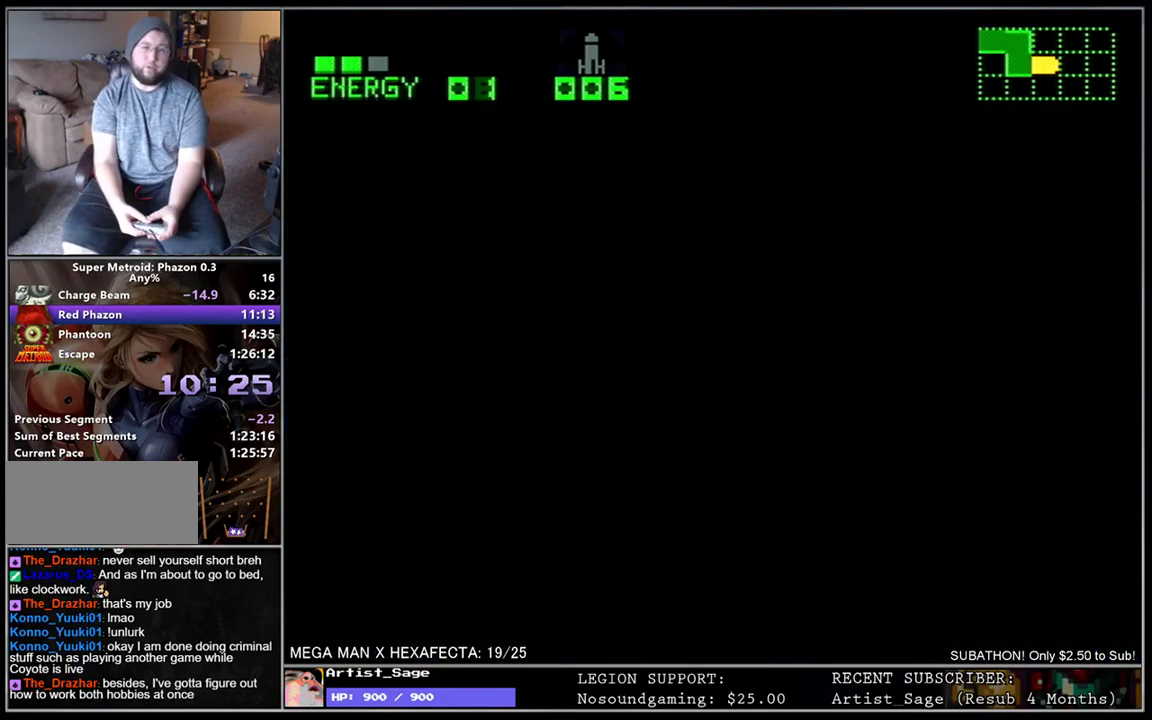
{"buttons": [], "events": []}
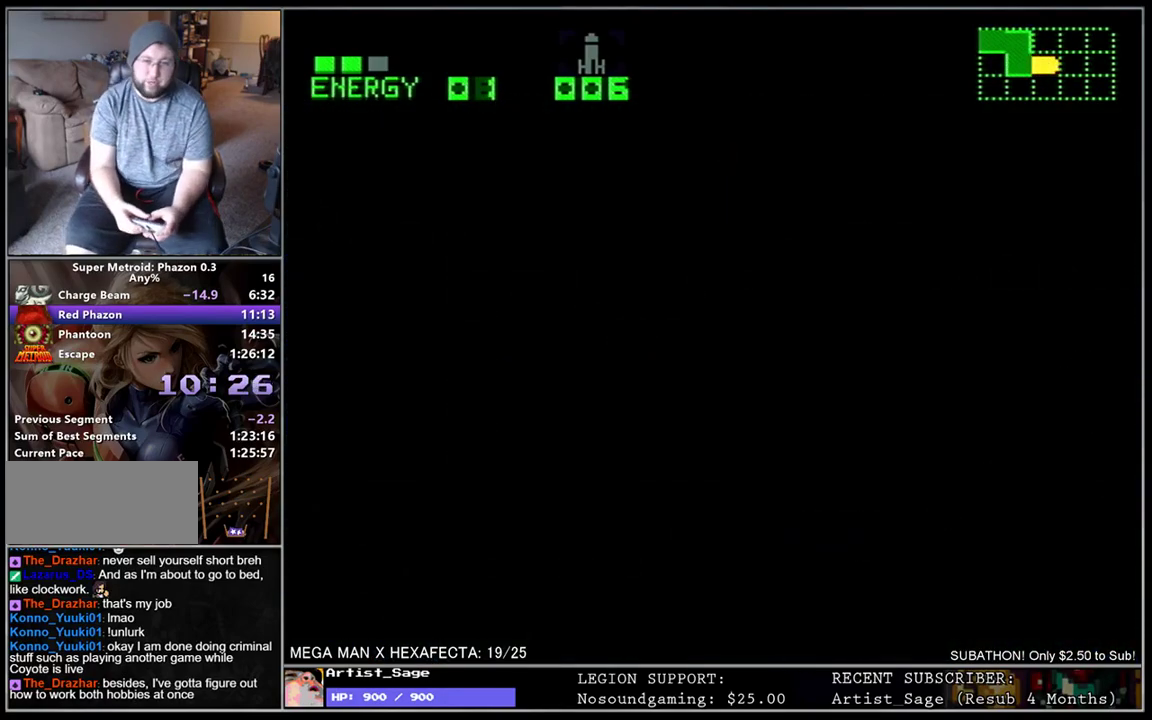
{"buttons": ["L1"], "events": [[450, "L1", "down"]]}
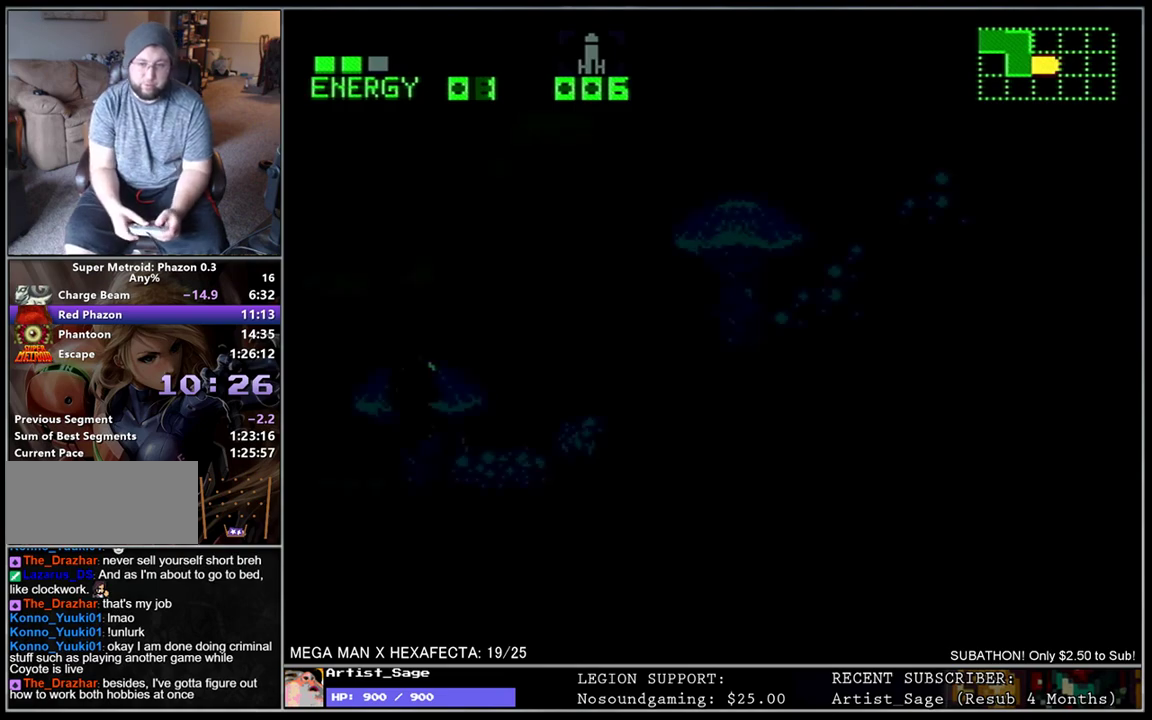
{"buttons": ["L1", "DPAD_RIGHT"], "events": [[200, "DPAD_RIGHT", "down"]]}
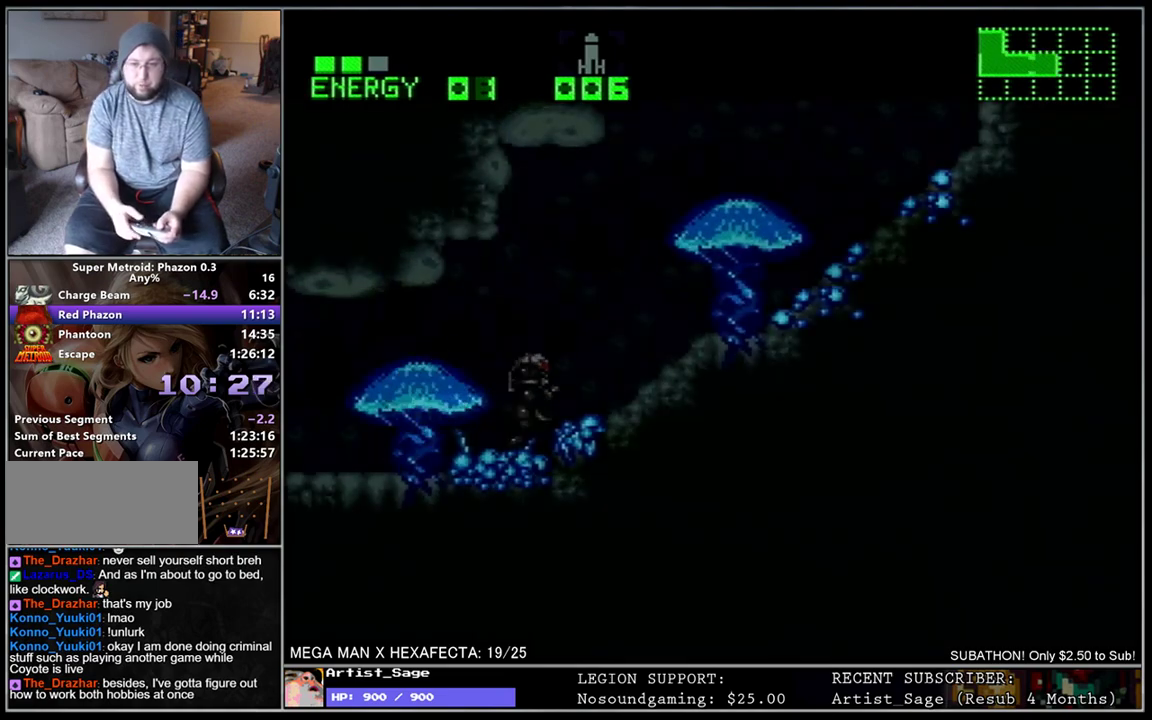
{"buttons": ["L1", "DPAD_RIGHT"], "events": [[67, "B", "down"], [350, "B", "up"]]}
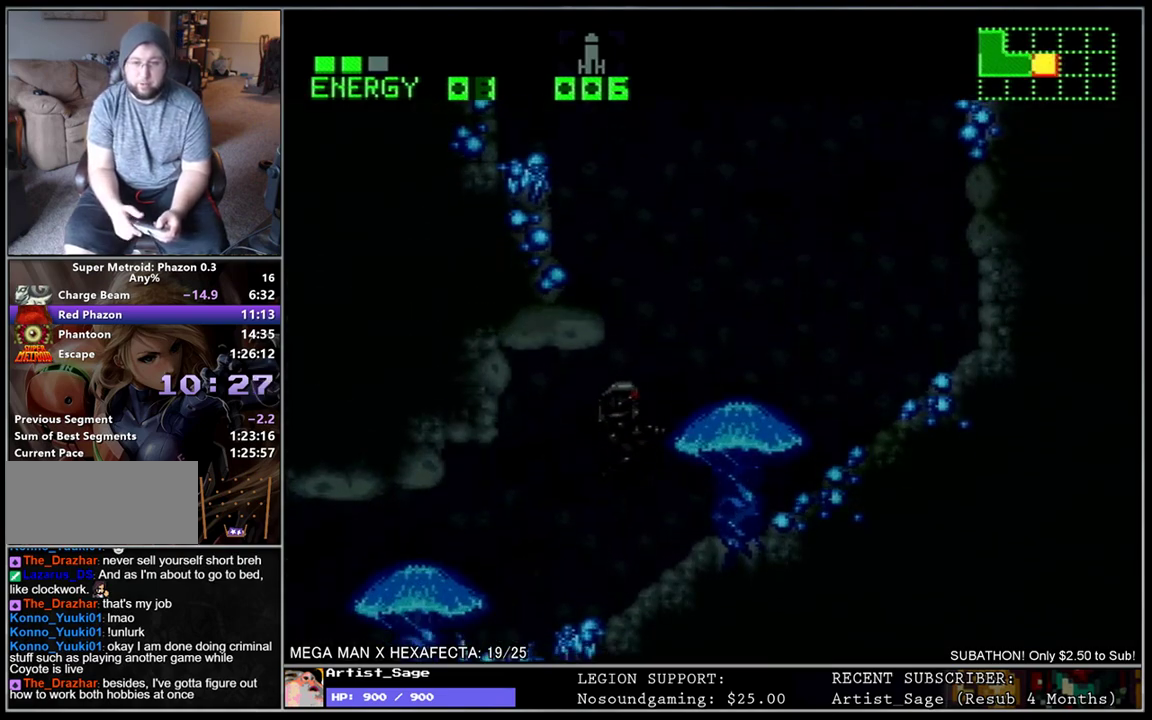
{"buttons": ["B", "L1", "DPAD_LEFT"], "events": [[283, "B", "down"], [317, "DPAD_RIGHT", "up"], [367, "DPAD_LEFT", "down"]]}
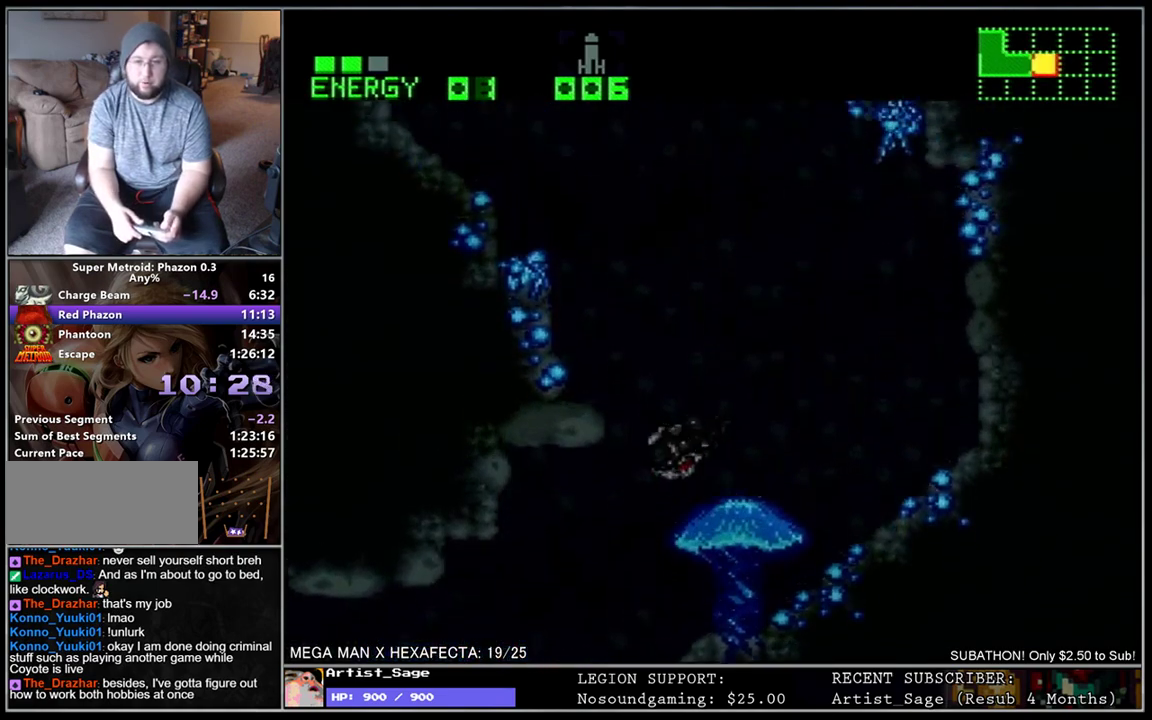
{"buttons": ["L1", "DPAD_LEFT"], "events": [[267, "B", "up"], [333, "DPAD_DOWN", "down"], [467, "DPAD_DOWN", "up"]]}
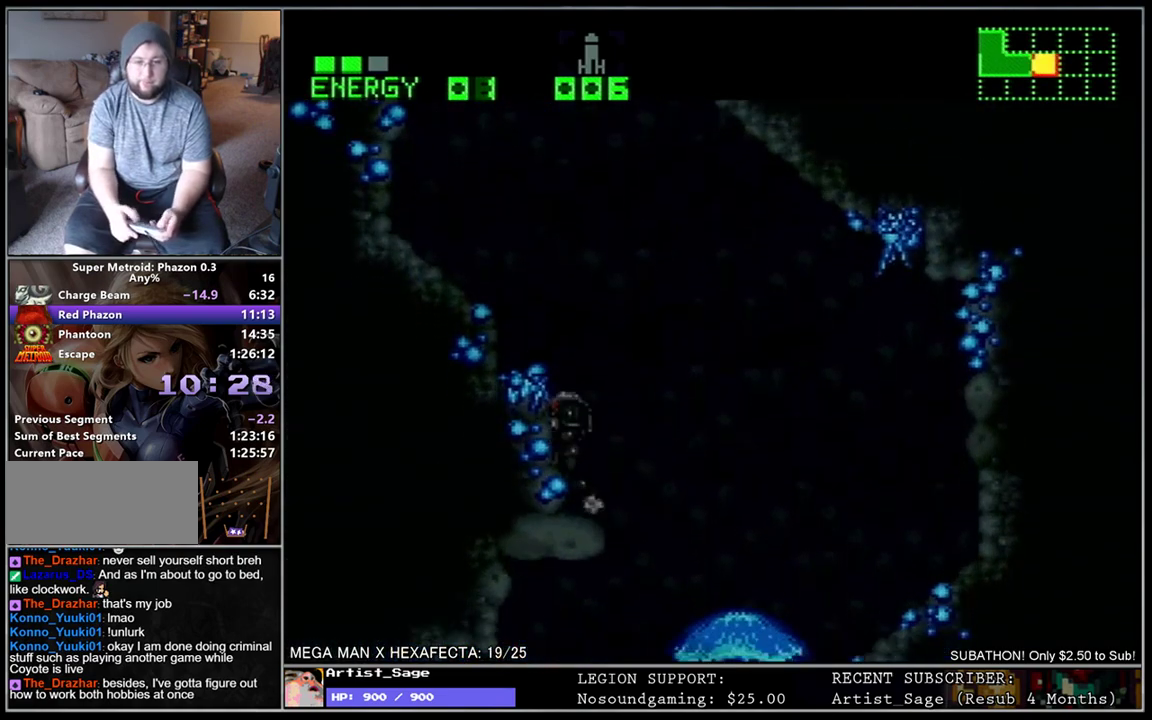
{"buttons": ["L1", "DPAD_LEFT"], "events": [[17, "B", "down"], [400, "B", "up"]]}
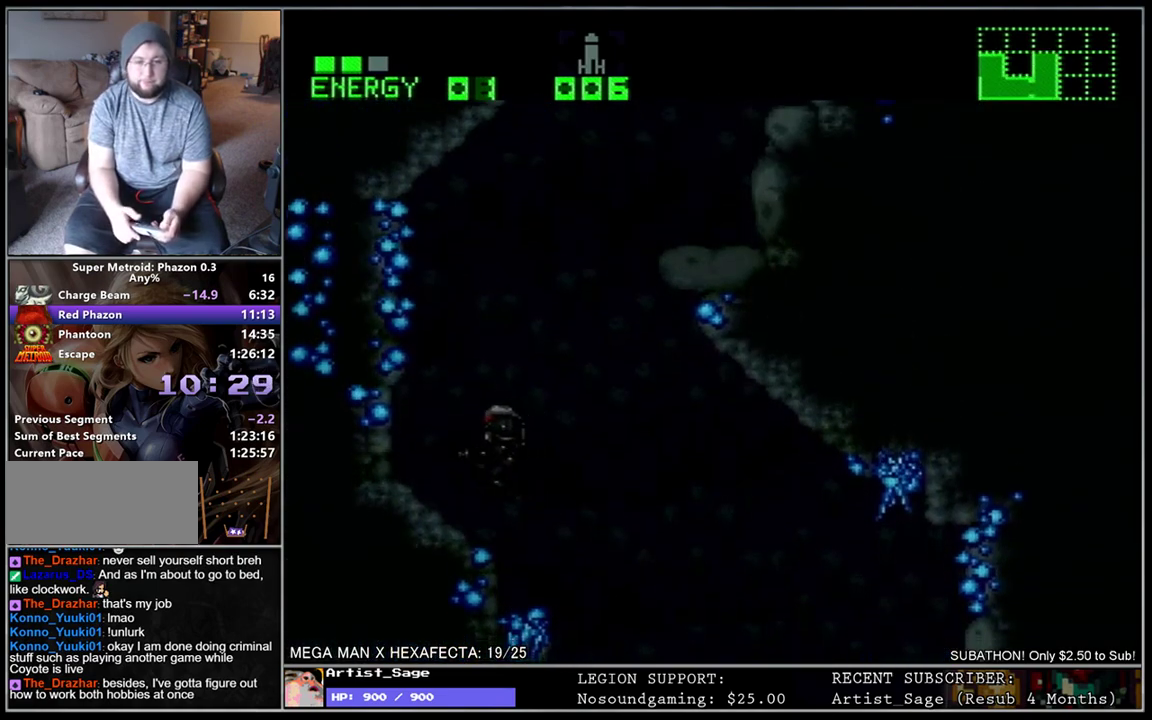
{"buttons": ["L1", "DPAD_RIGHT"], "events": [[267, "DPAD_LEFT", "up"], [300, "DPAD_RIGHT", "down"]]}
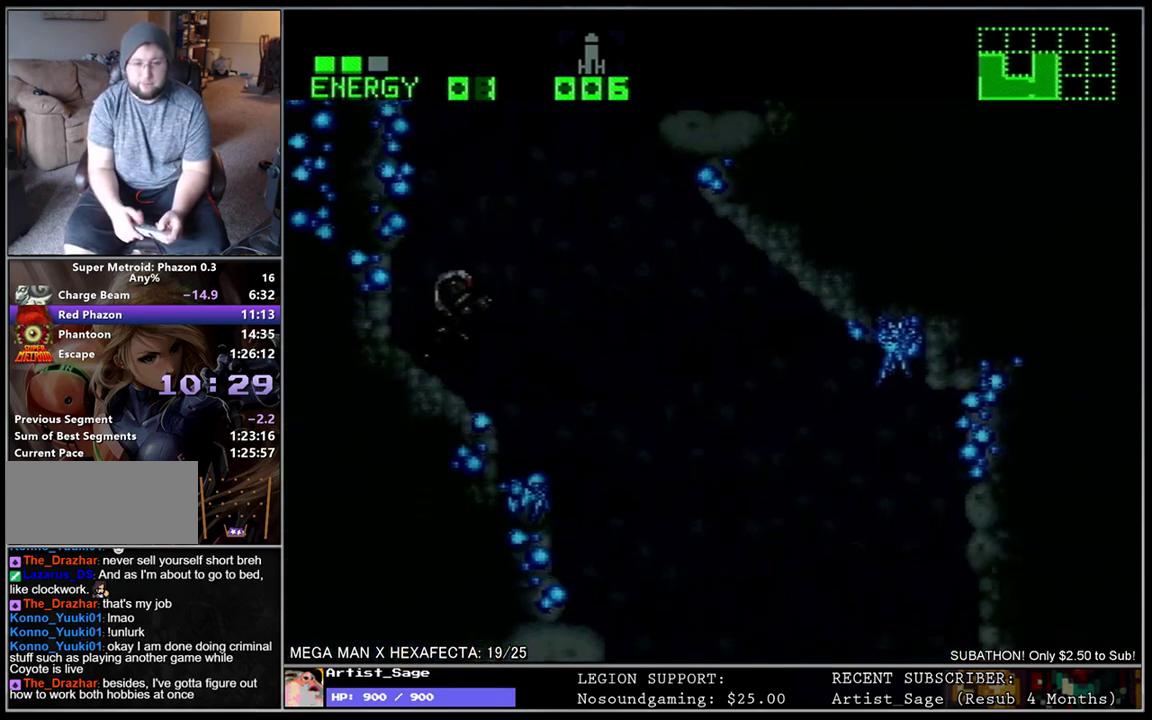
{"buttons": ["B", "L1", "DPAD_RIGHT"], "events": [[17, "B", "down"]]}
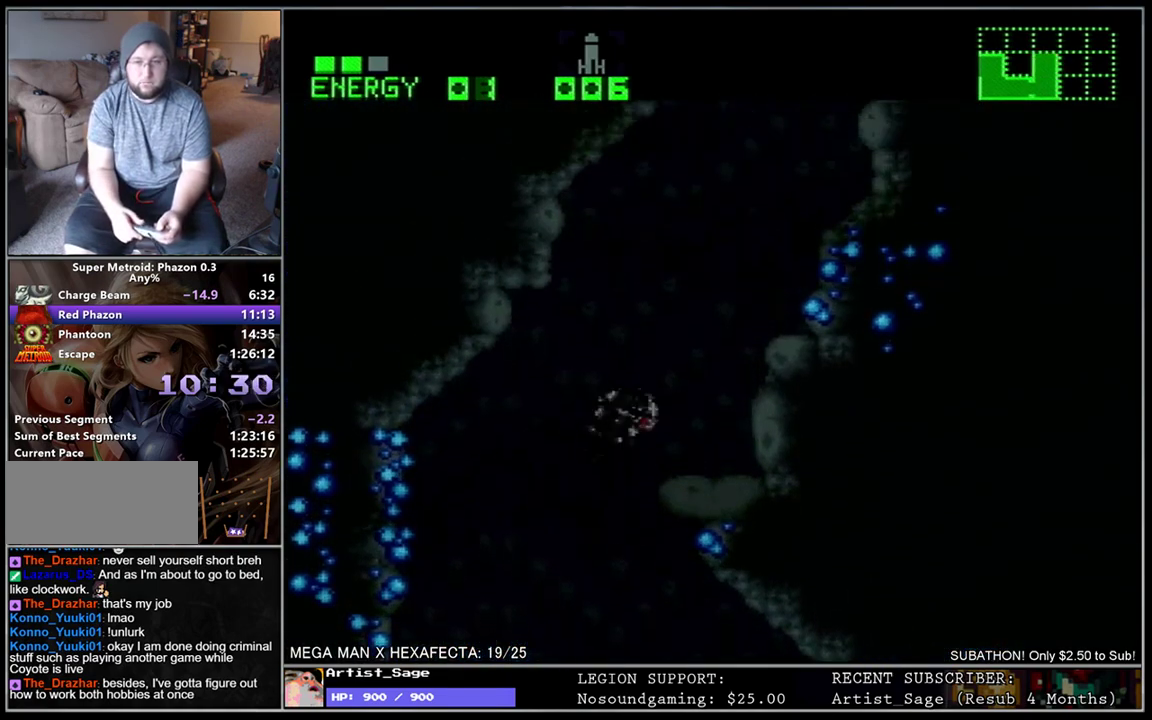
{"buttons": ["B", "L1", "DPAD_RIGHT"], "events": [[33, "B", "up"], [133, "DPAD_DOWN", "down"], [250, "DPAD_DOWN", "up"], [267, "B", "down"]]}
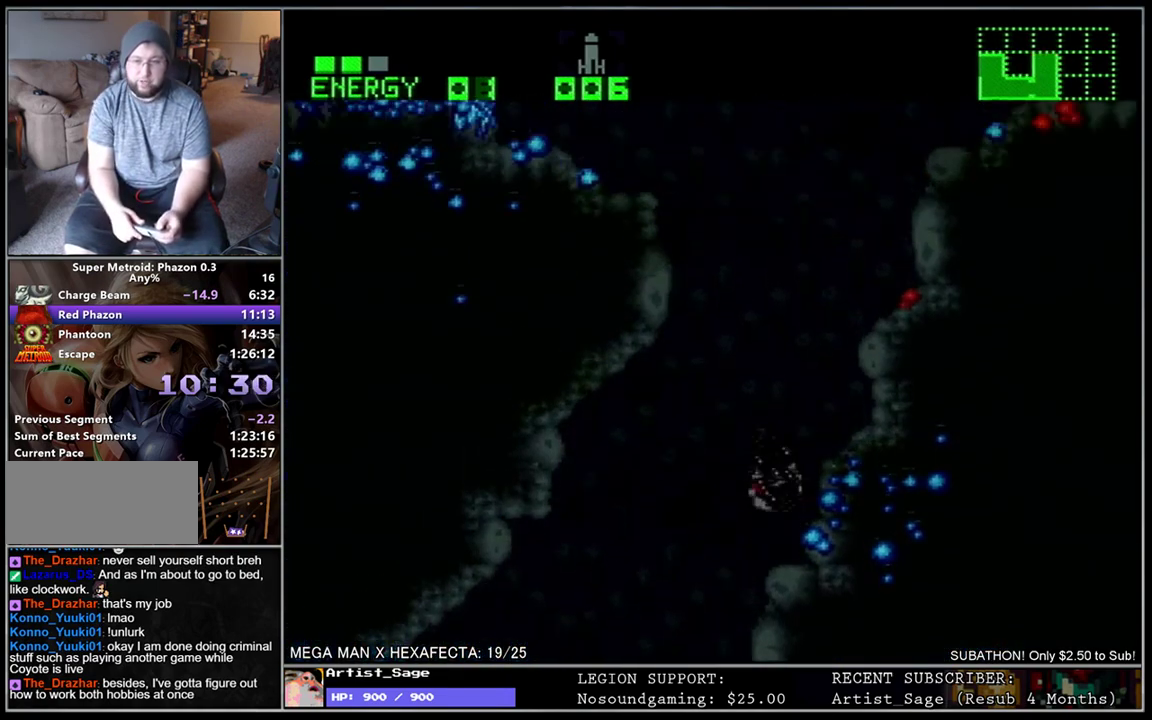
{"buttons": ["B", "L1", "DPAD_RIGHT"], "events": [[133, "B", "up"], [150, "DPAD_DOWN", "down"], [250, "DPAD_DOWN", "up"], [267, "B", "down"]]}
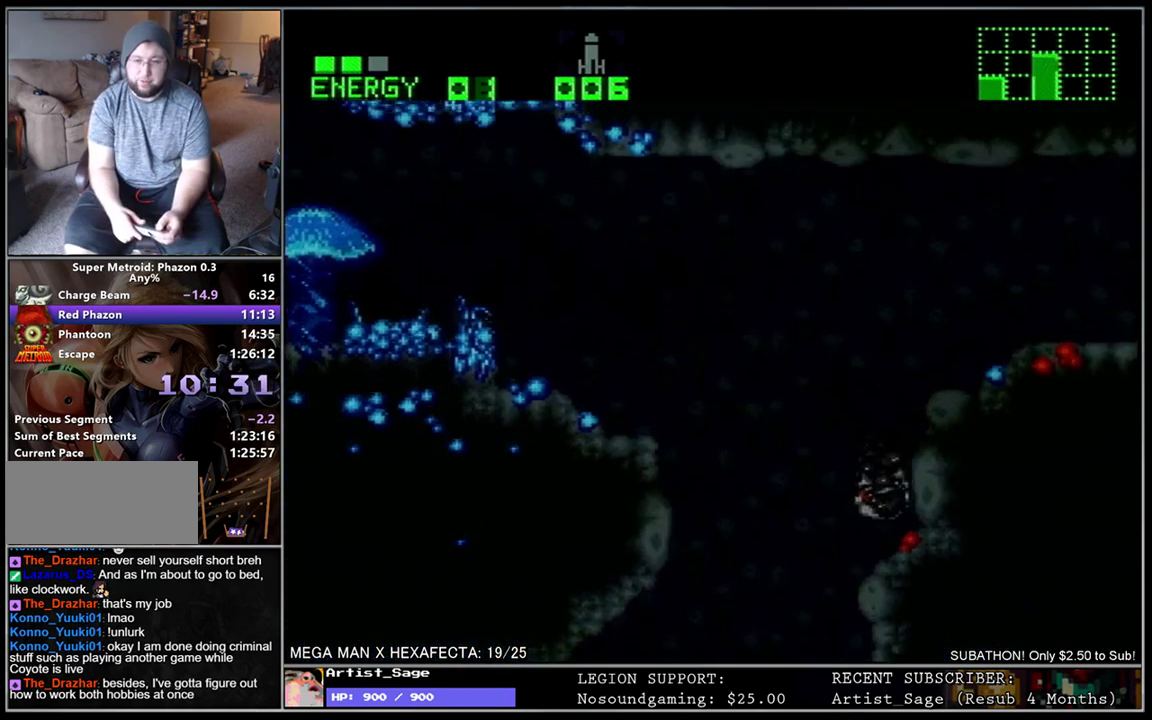
{"buttons": ["L1", "DPAD_DOWN", "DPAD_RIGHT"], "events": [[383, "DPAD_DOWN", "down"], [400, "B", "up"]]}
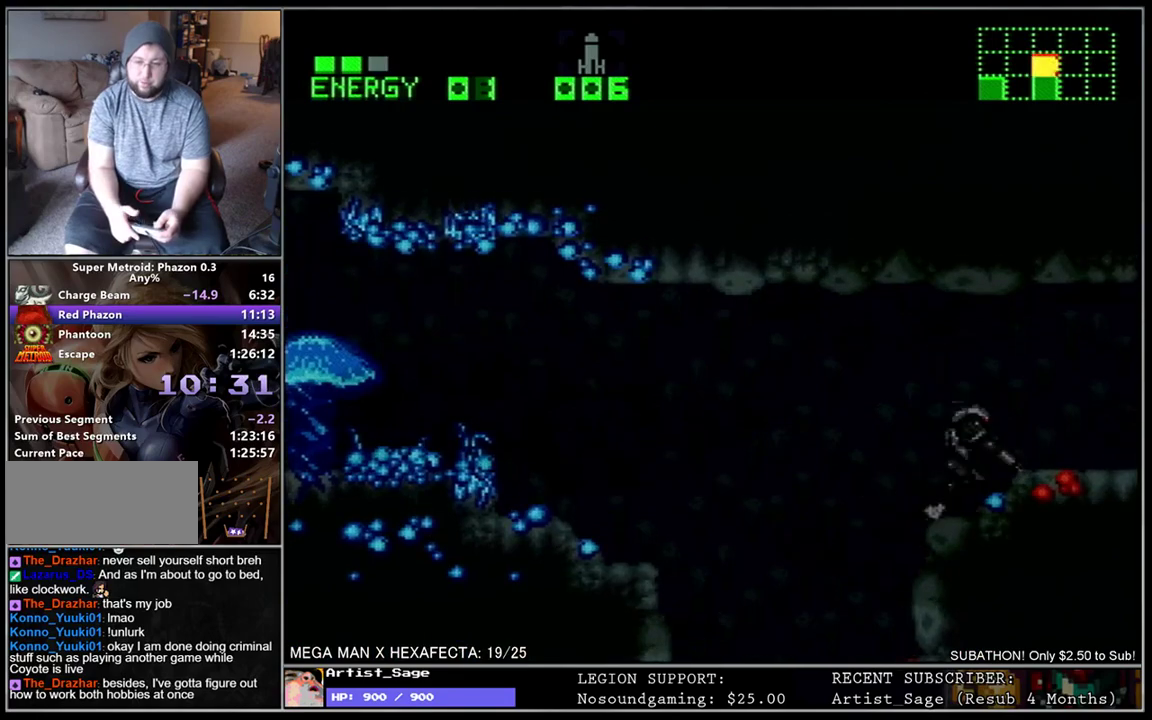
{"buttons": ["L1", "DPAD_RIGHT"], "events": [[467, "DPAD_DOWN", "up"]]}